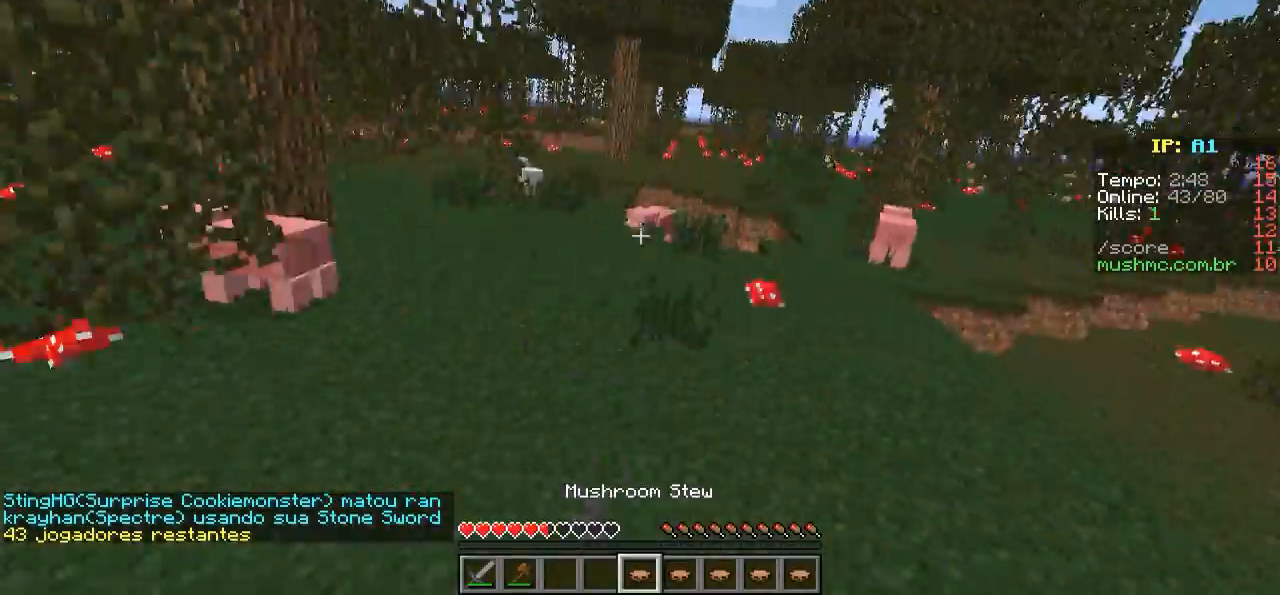
Gameplay with keyboard; each line is a JSON object with the keys held at the frame after it. "events" lists presses ("down") and releases ("up") of "a", "d", "s" and "w" between this image and that frame as [ms after this image, input, new state], when the widget could be followed in between. No other keys are recorded. Mouse input is not recorded.
{"keys": ["w"], "events": []}
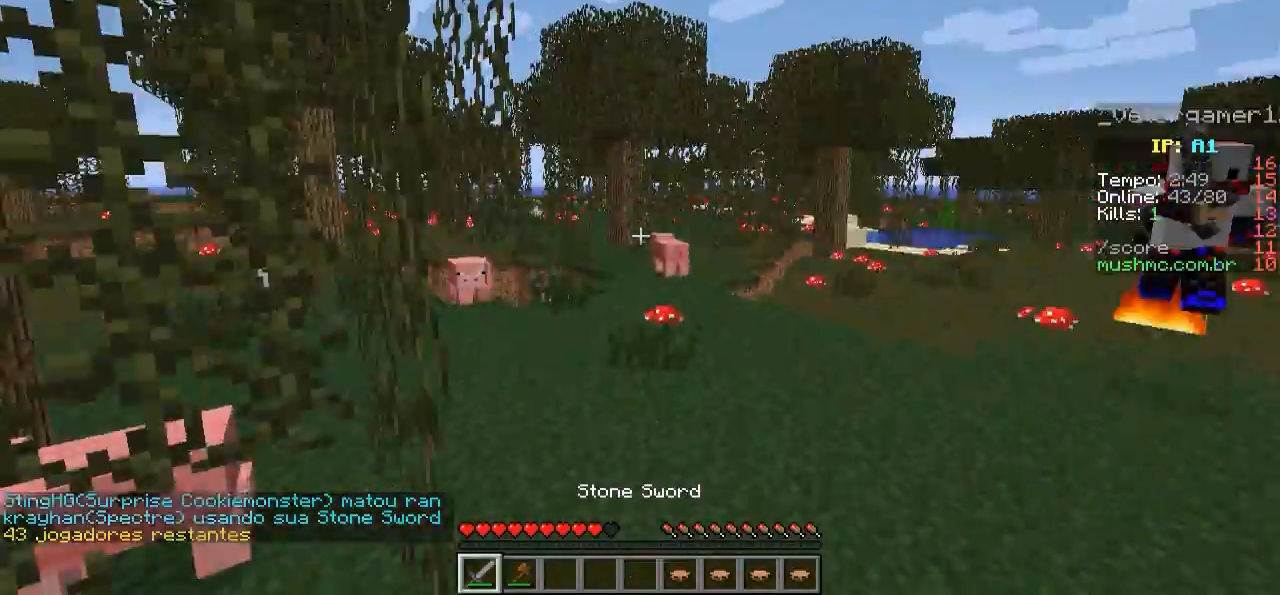
{"keys": ["w"], "events": []}
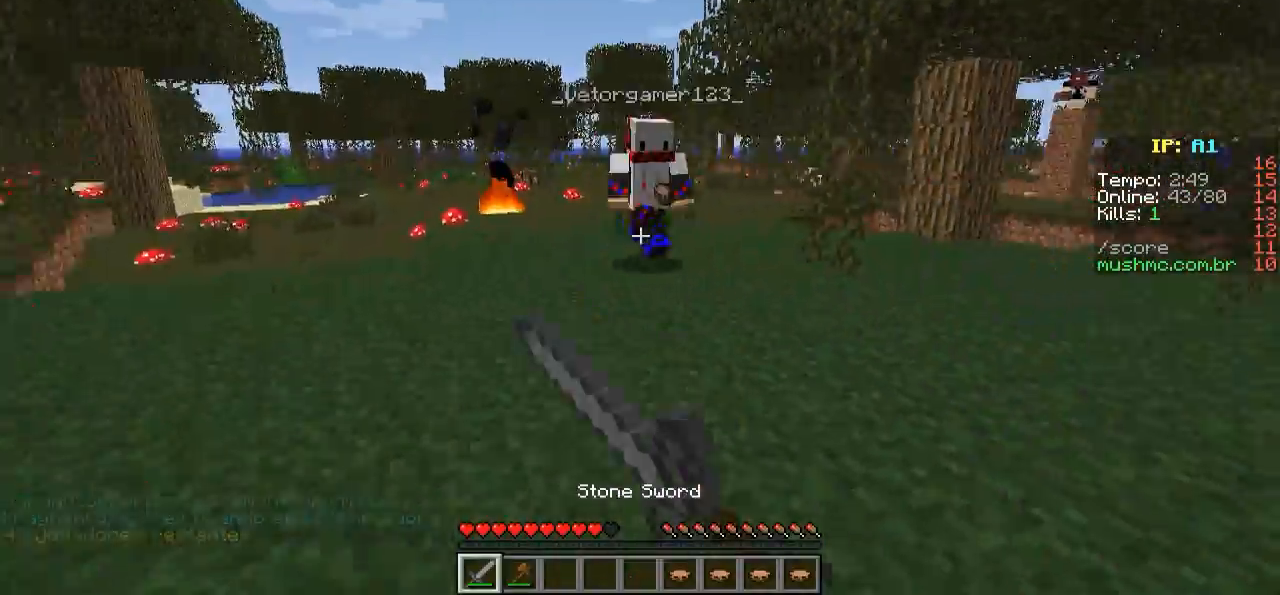
{"keys": ["d", "w"], "events": [[133, "d", "down"]]}
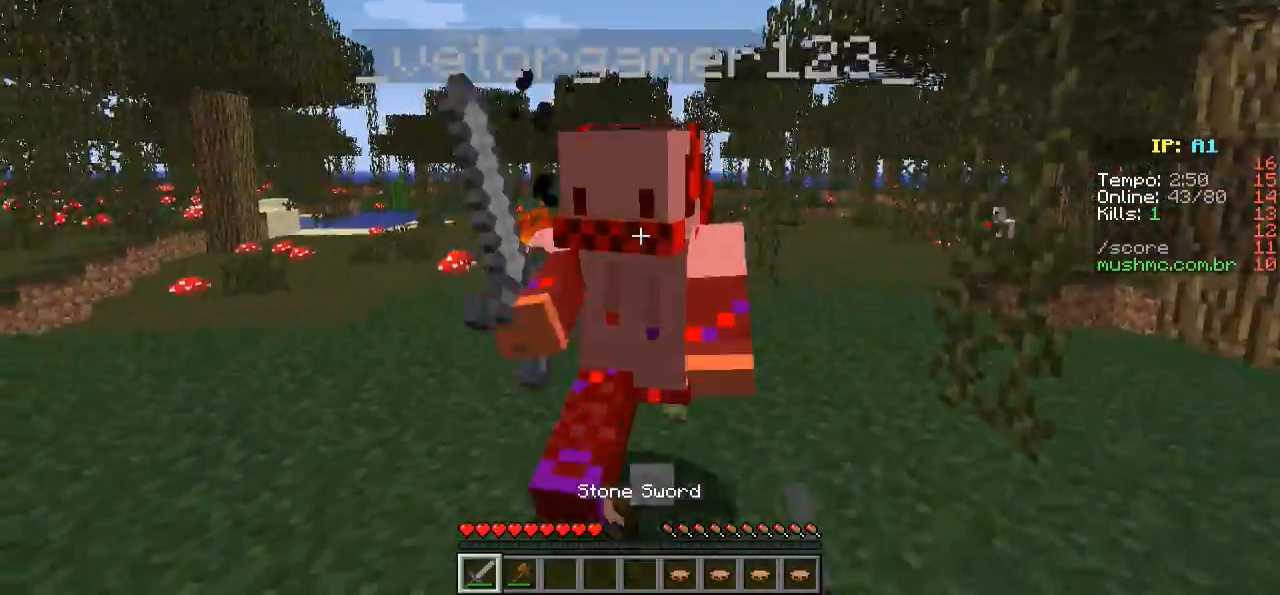
{"keys": ["w"], "events": [[333, "d", "up"]]}
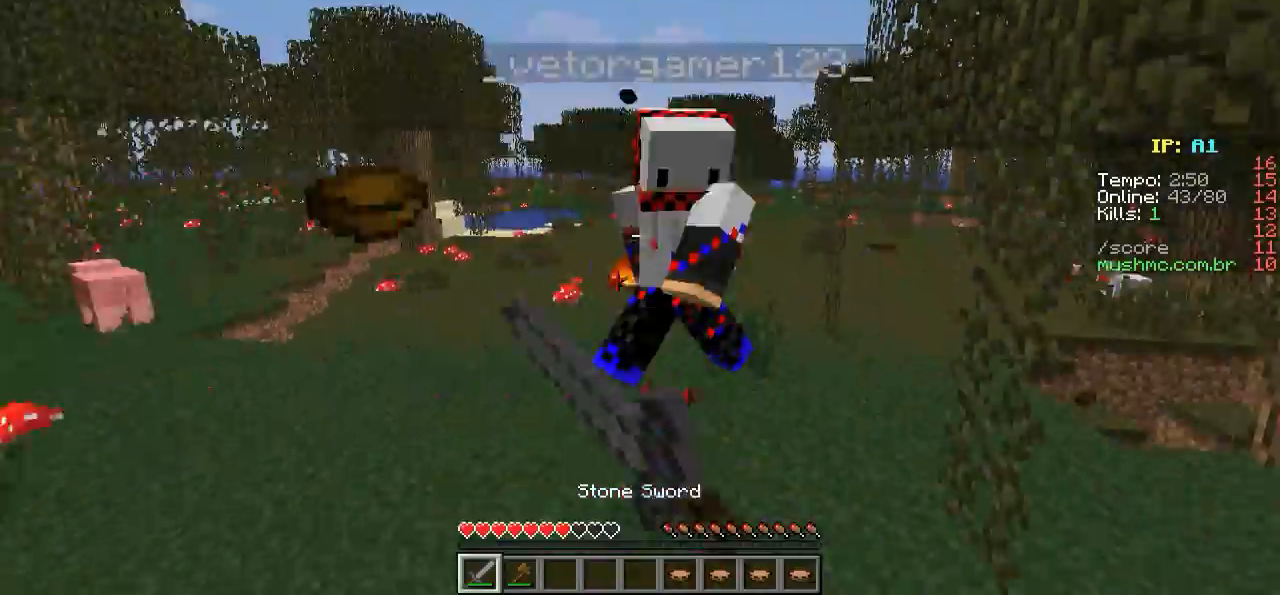
{"keys": ["w"], "events": []}
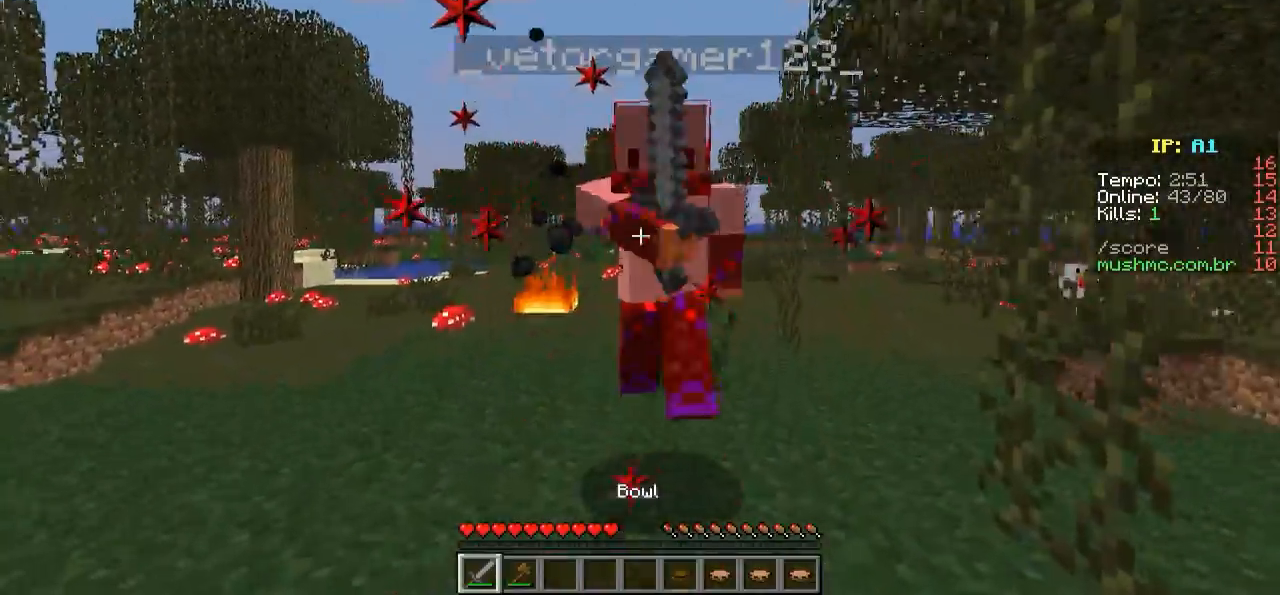
{"keys": ["w"], "events": []}
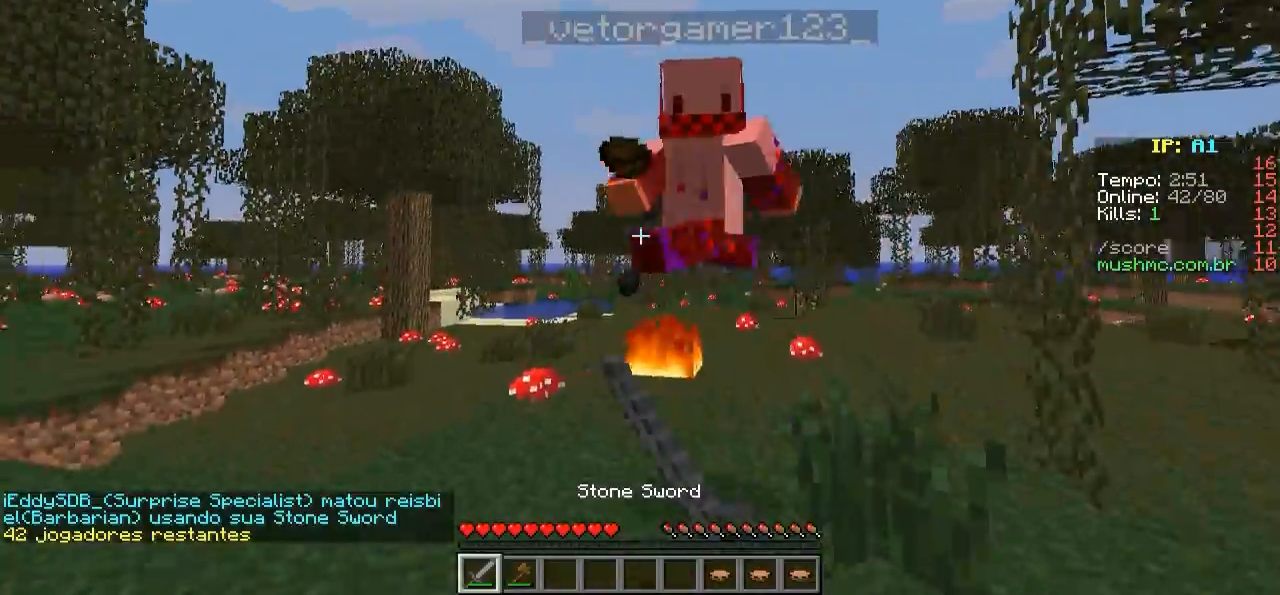
{"keys": ["w"], "events": []}
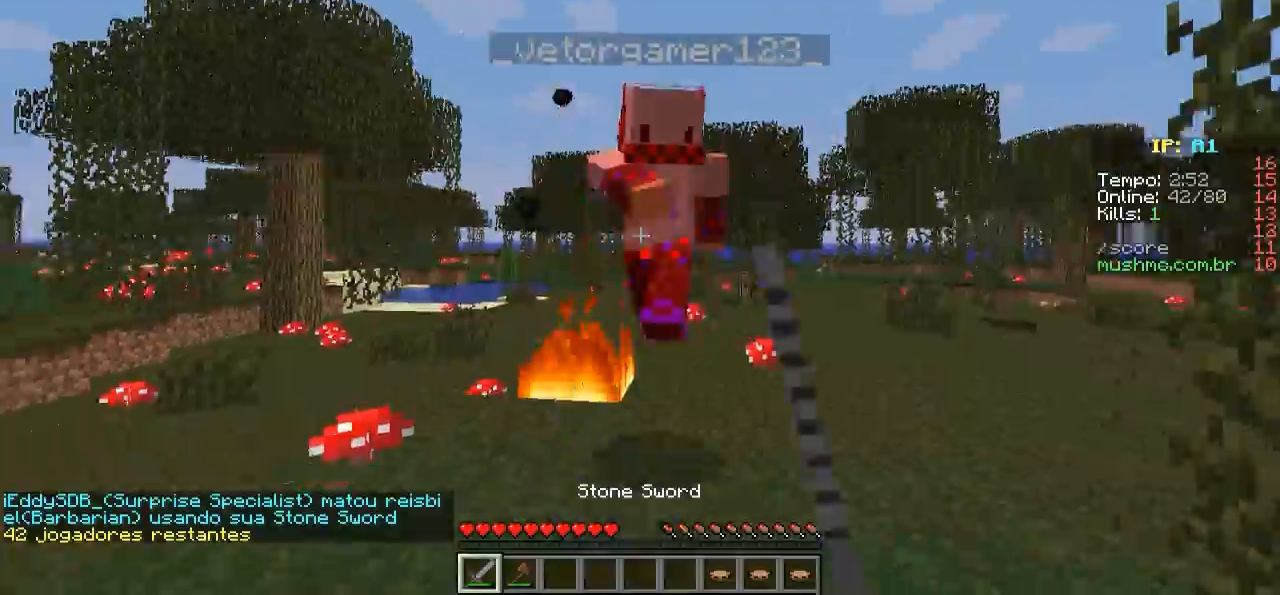
{"keys": ["w"], "events": [[133, "d", "down"], [383, "d", "up"]]}
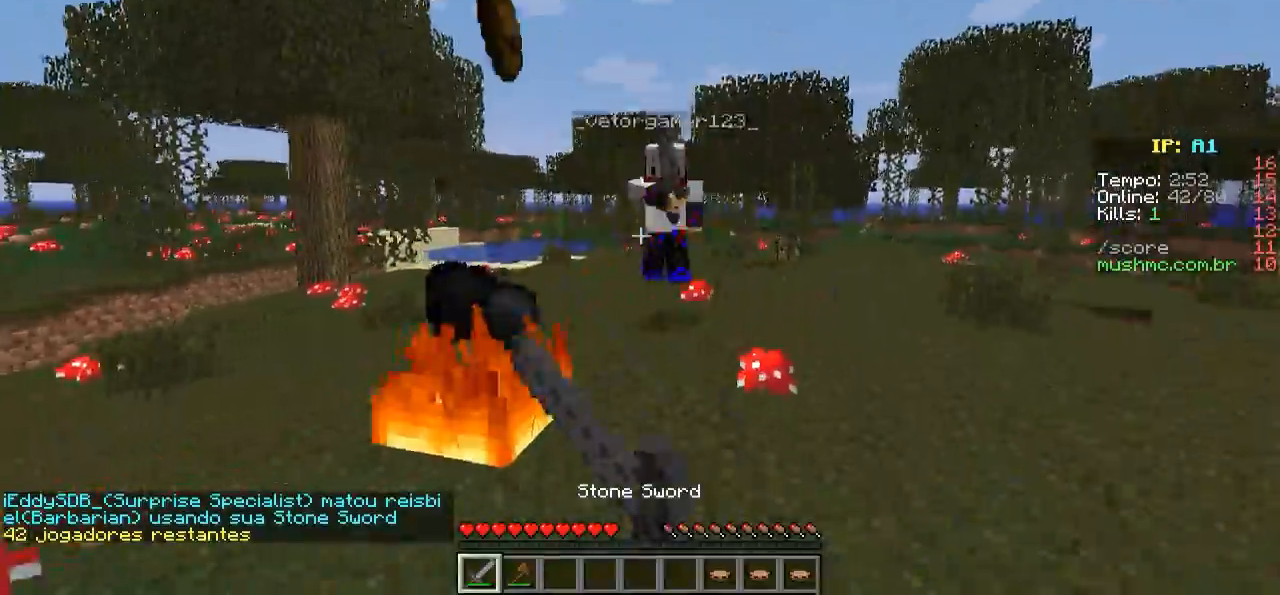
{"keys": ["d", "w"], "events": [[133, "d", "down"]]}
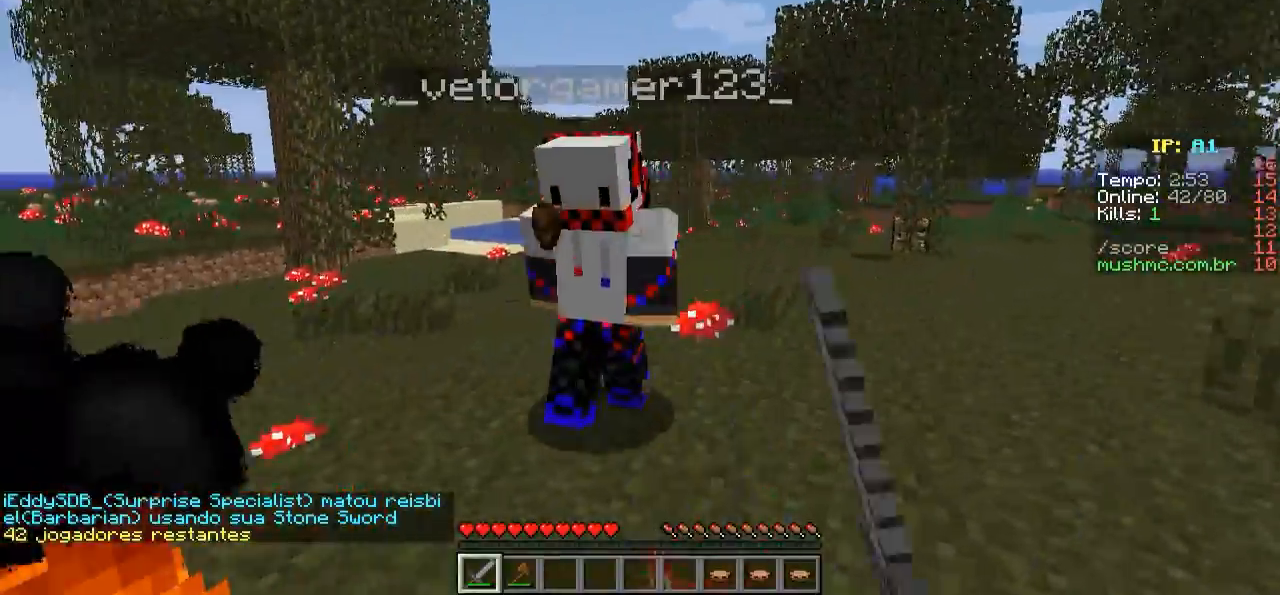
{"keys": ["d", "w"], "events": [[133, "d", "up"], [183, "a", "down"], [233, "a", "up"], [283, "d", "down"], [333, "w", "up"], [433, "w", "down"]]}
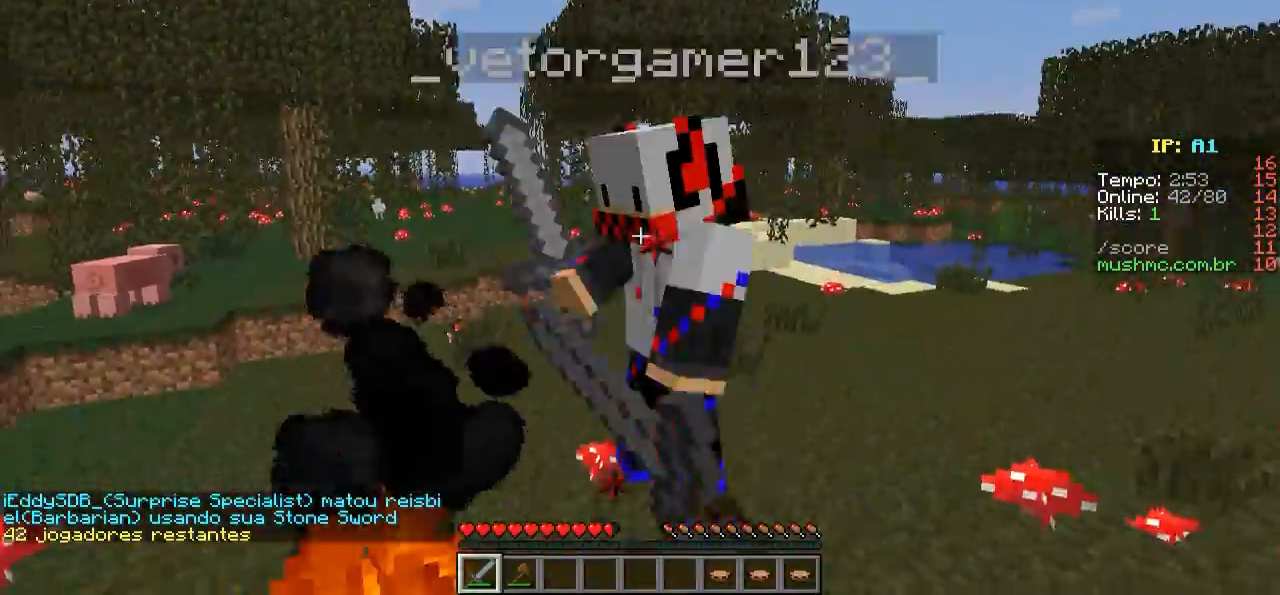
{"keys": ["w"], "events": [[33, "d", "up"], [183, "d", "down"], [233, "d", "up"]]}
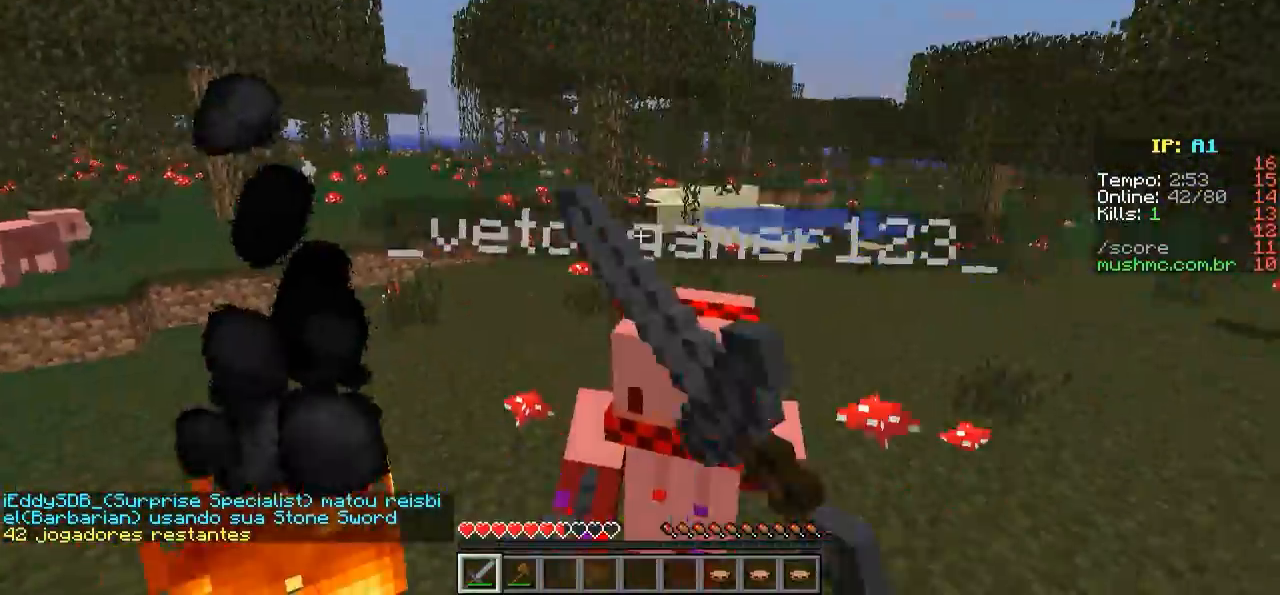
{"keys": ["w"], "events": []}
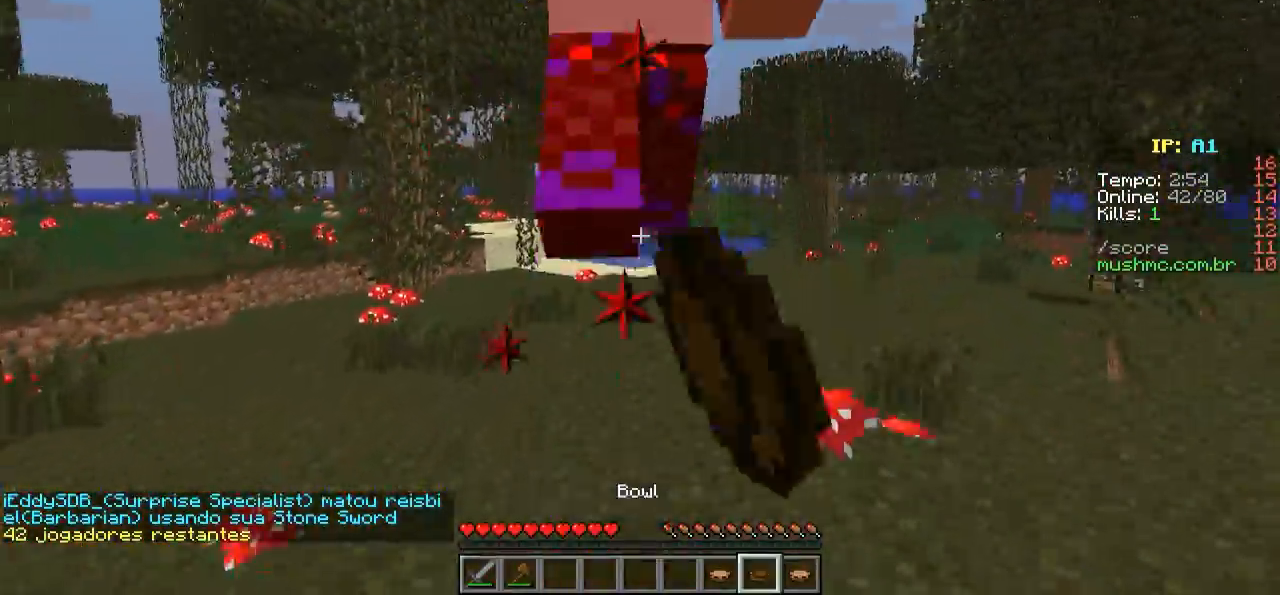
{"keys": ["w"], "events": []}
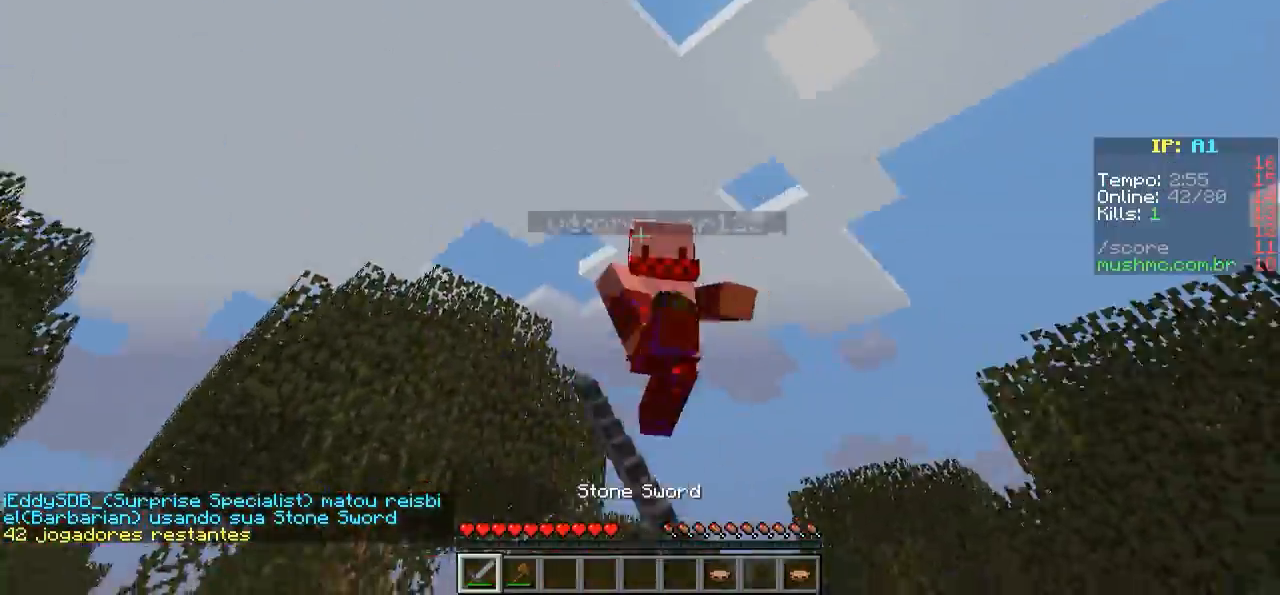
{"keys": ["w"], "events": []}
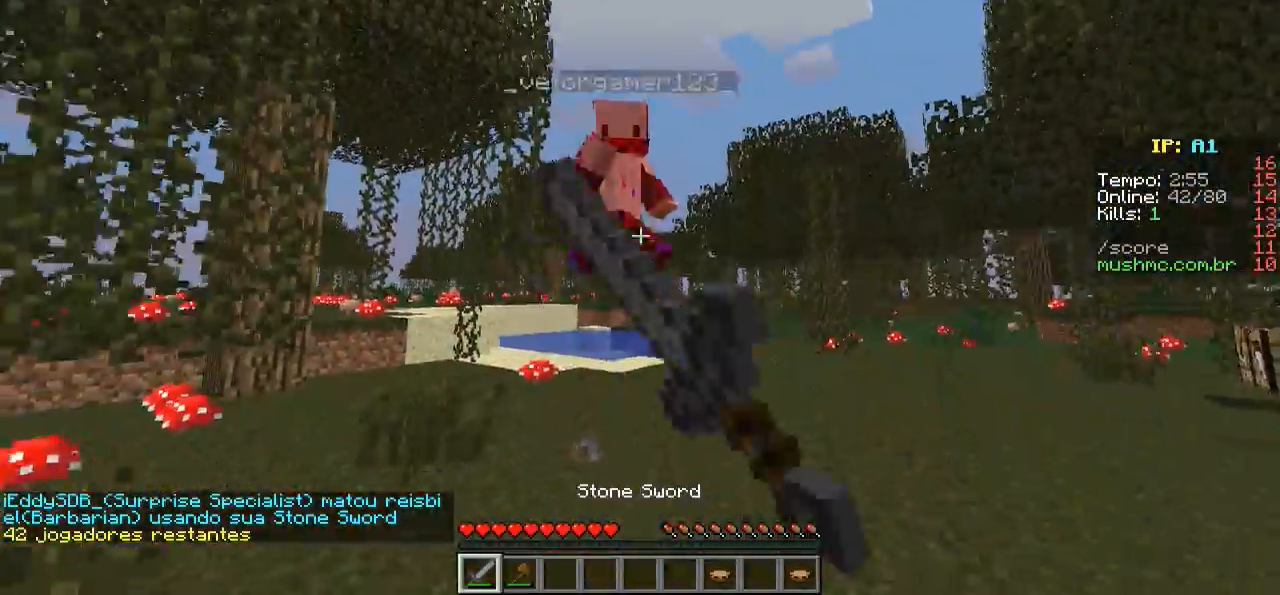
{"keys": ["a"], "events": [[33, "a", "down"], [133, "a", "up"], [233, "a", "down"], [433, "w", "up"]]}
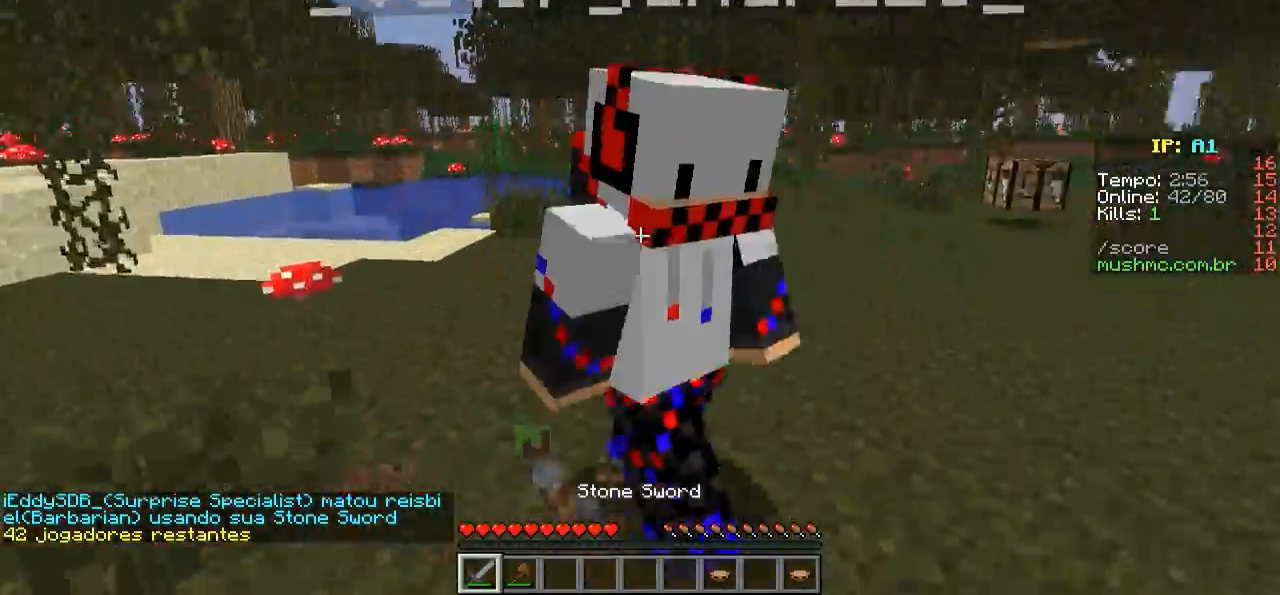
{"keys": ["w"], "events": [[67, "w", "down"], [233, "w", "up"], [383, "w", "down"], [433, "a", "up"]]}
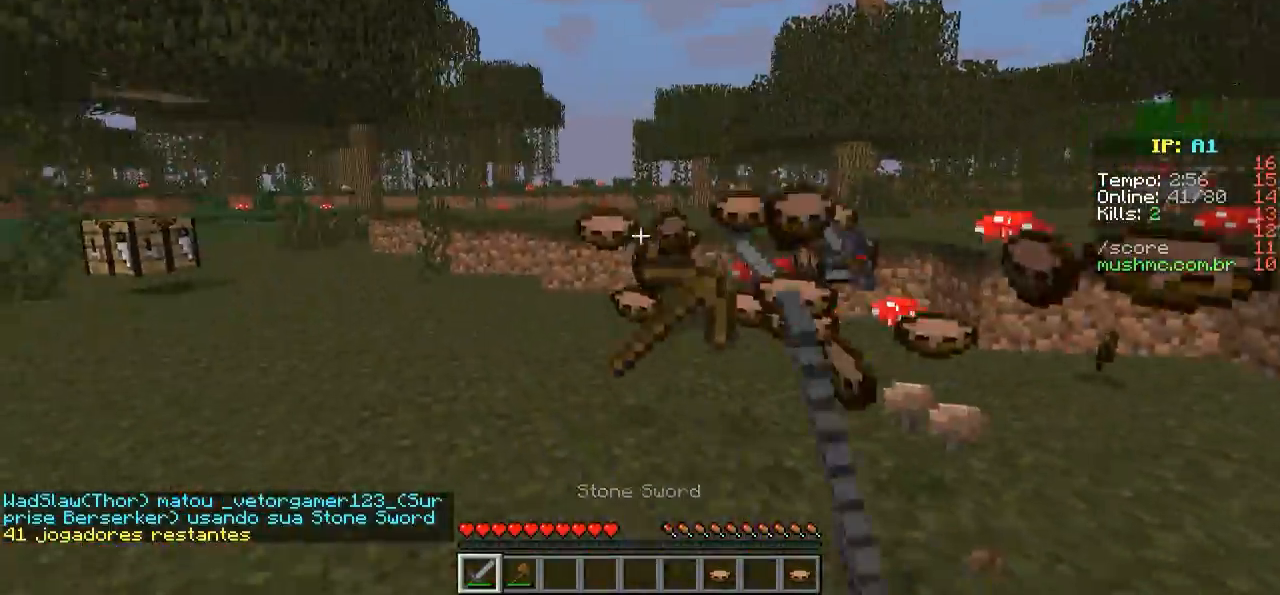
{"keys": [], "events": [[183, "d", "down"], [283, "d", "up"], [483, "w", "up"]]}
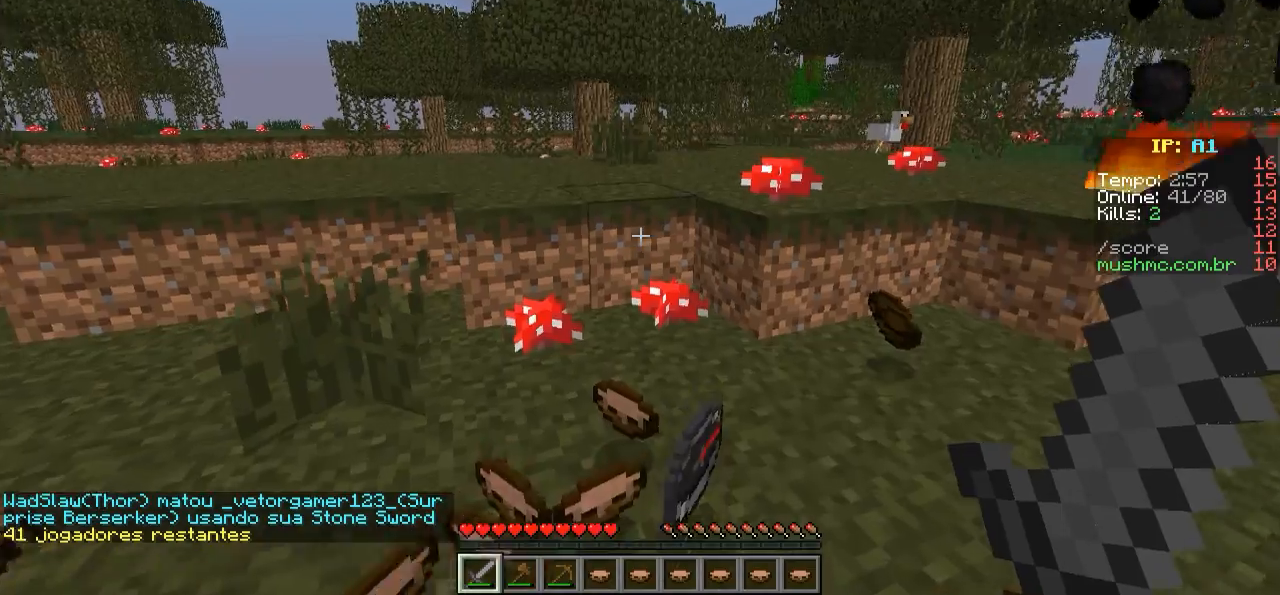
{"keys": [], "events": []}
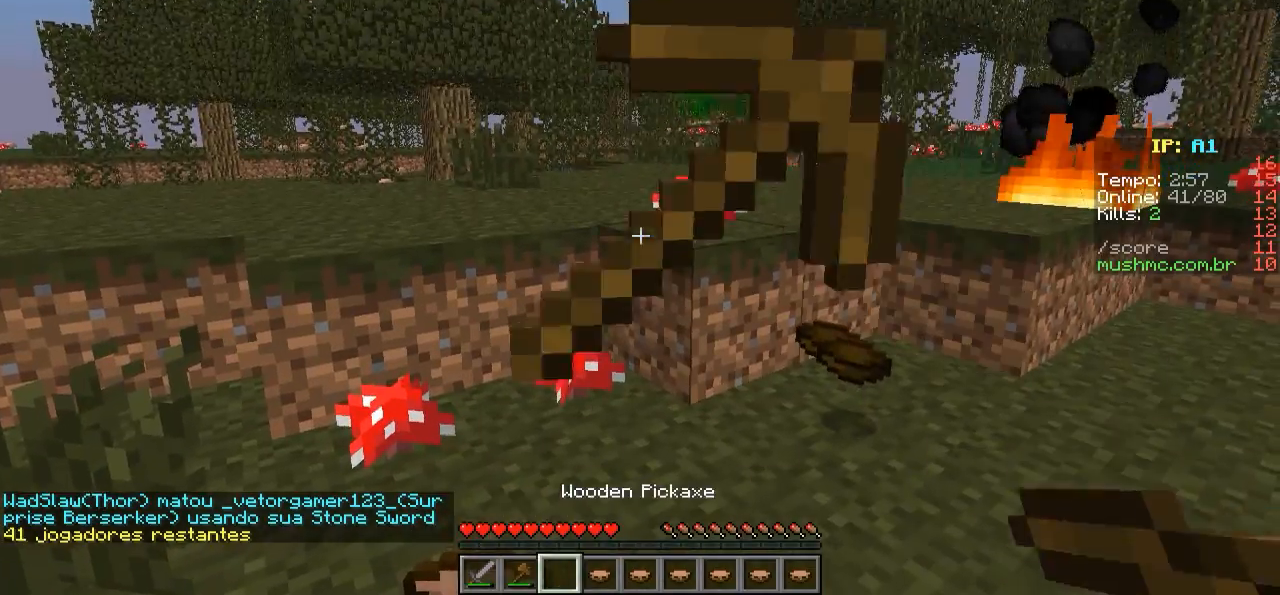
{"keys": [], "events": [[283, "s", "down"], [433, "s", "up"]]}
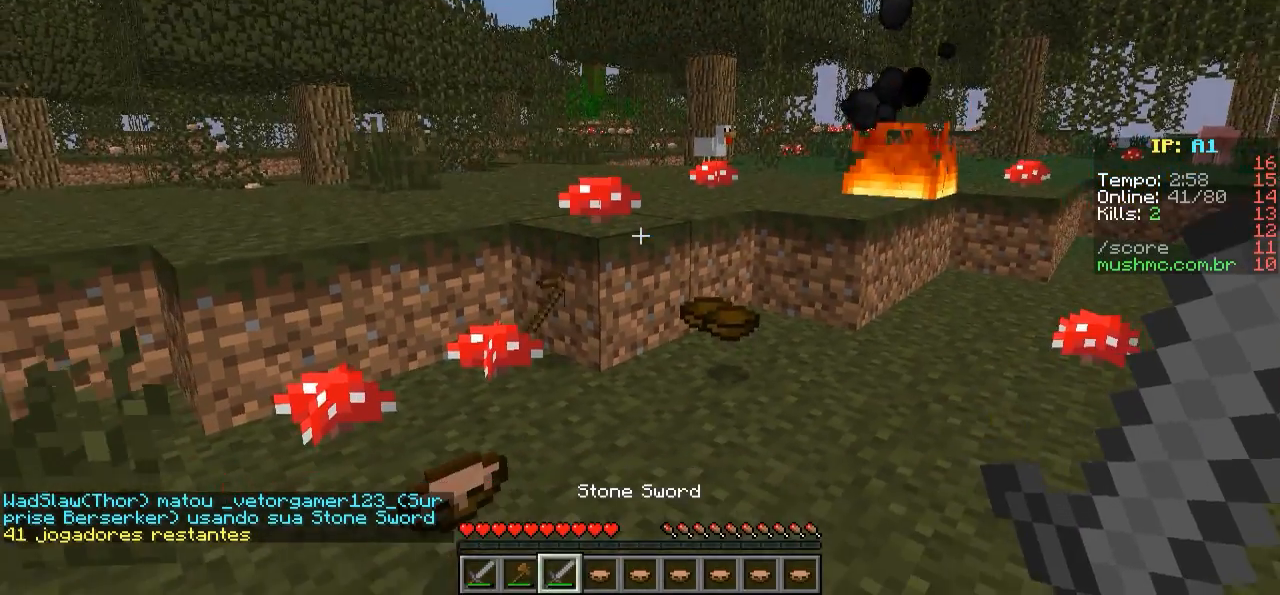
{"keys": [], "events": []}